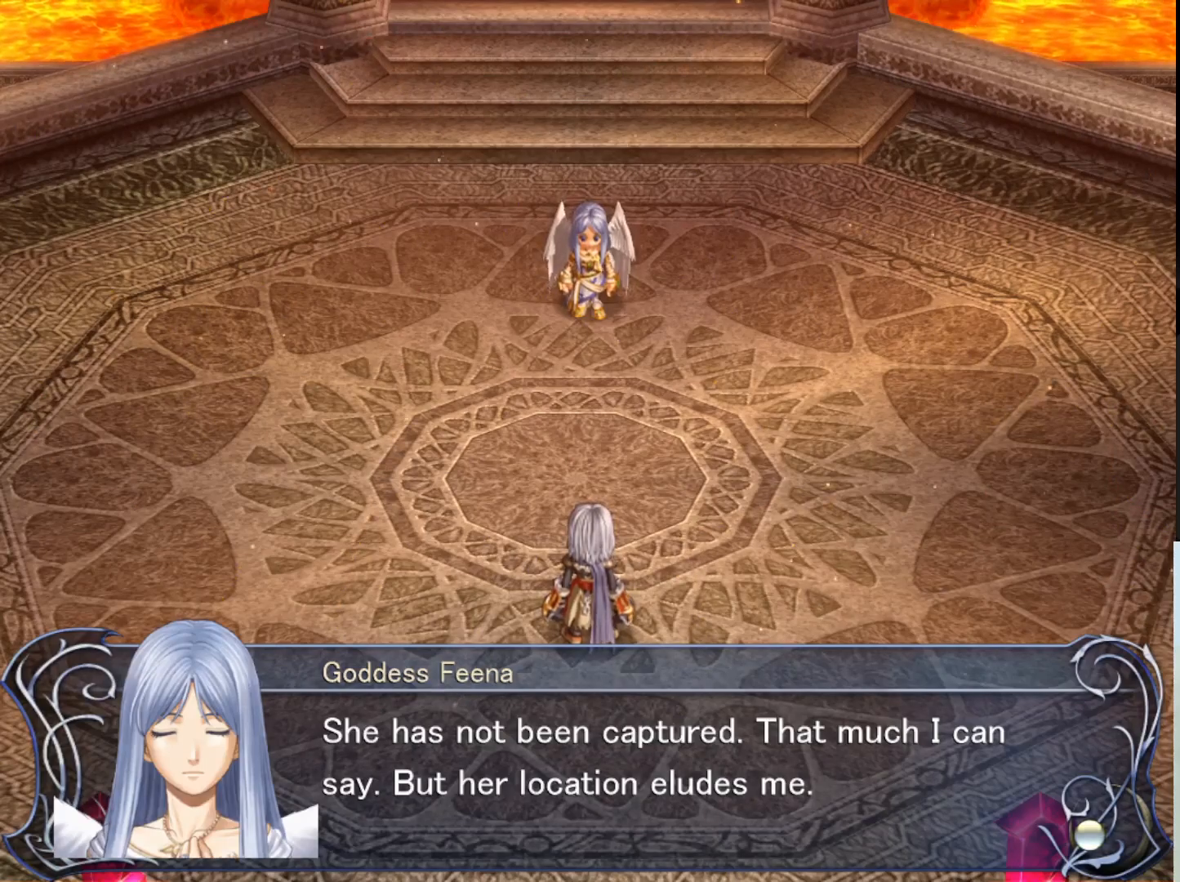
Gameplay with a controller (PlayStation layout); each line is a JSON object with the inputs held at the frame after it. "events" lists button and stick changes between this image and that frame as [ms after this image, input, new state], when the widget could be followed in between. Not read: right_stick.
{"buttons": [], "left_stick": "center", "events": [[50, "SQUARE", "down"], [183, "SQUARE", "up"]]}
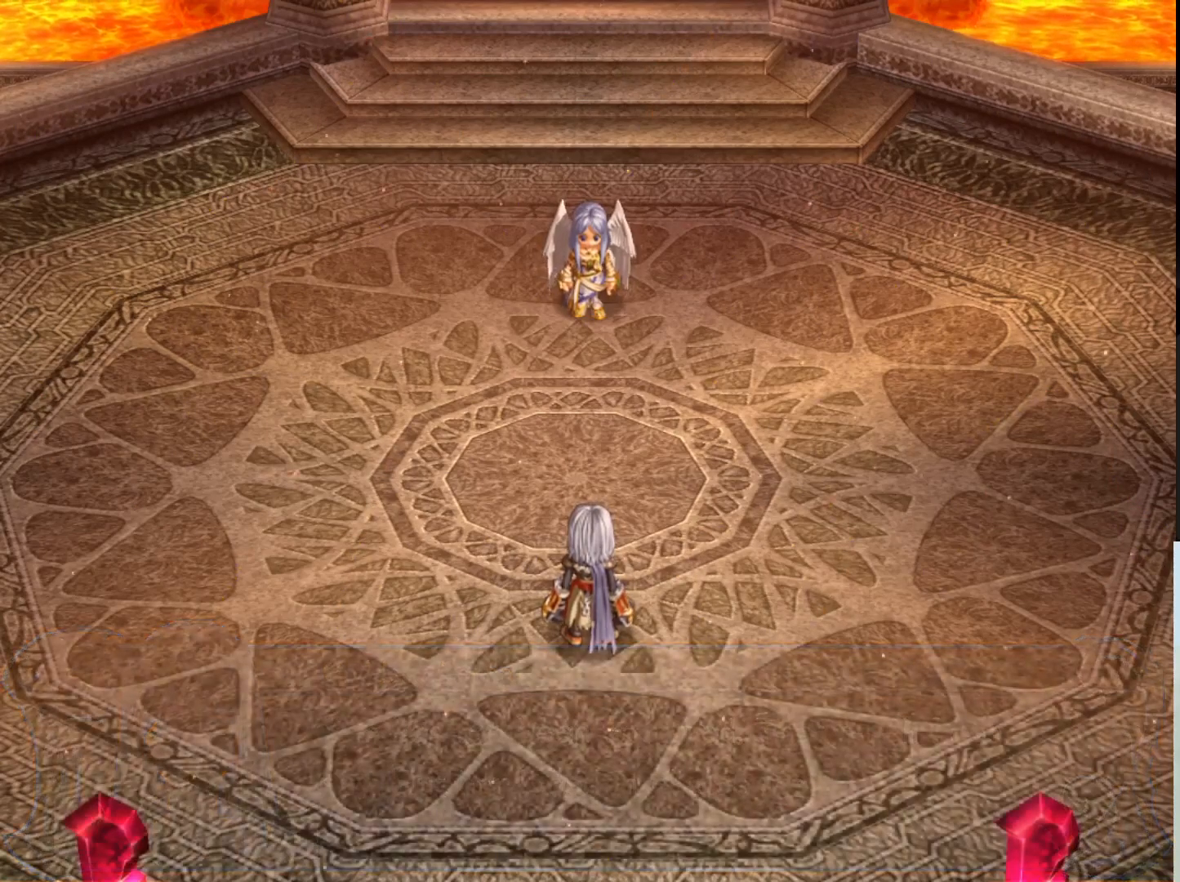
{"buttons": [], "left_stick": "center", "events": []}
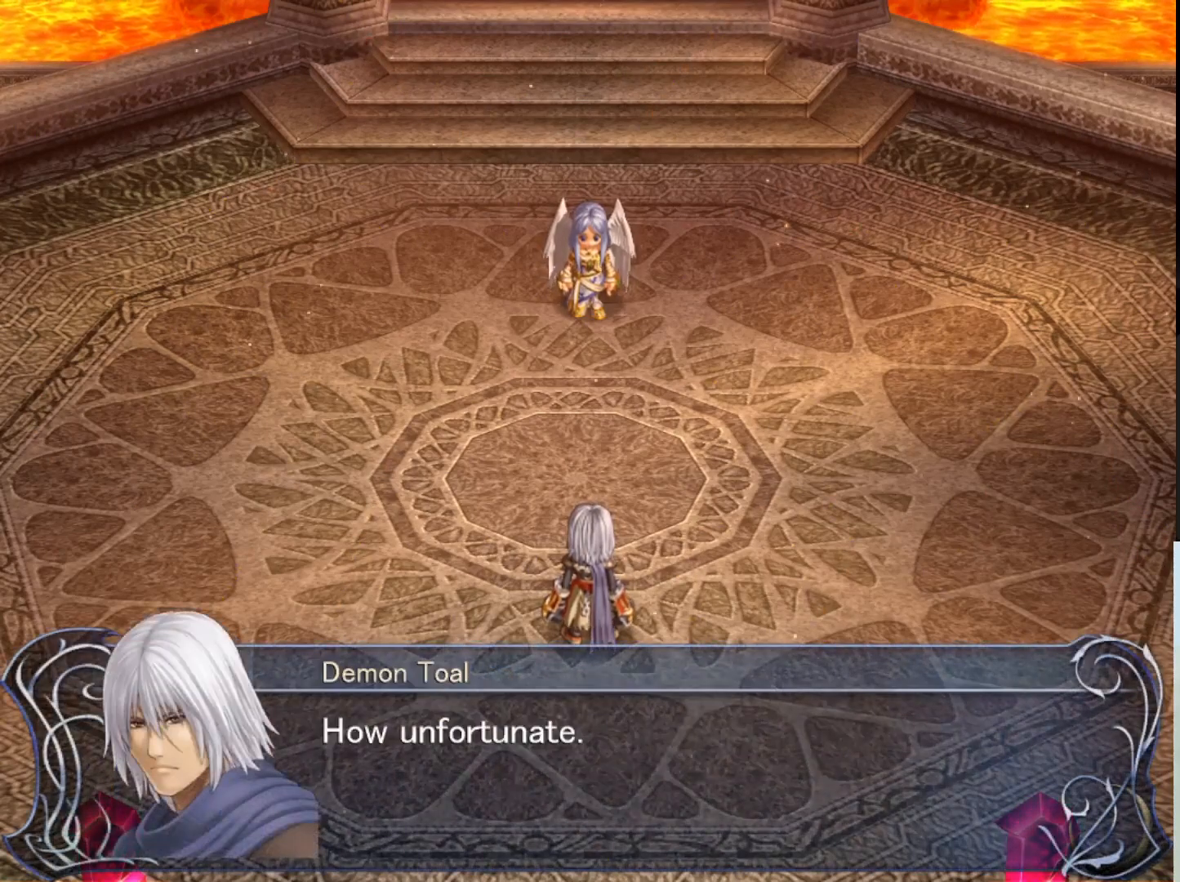
{"buttons": [], "left_stick": "center", "events": []}
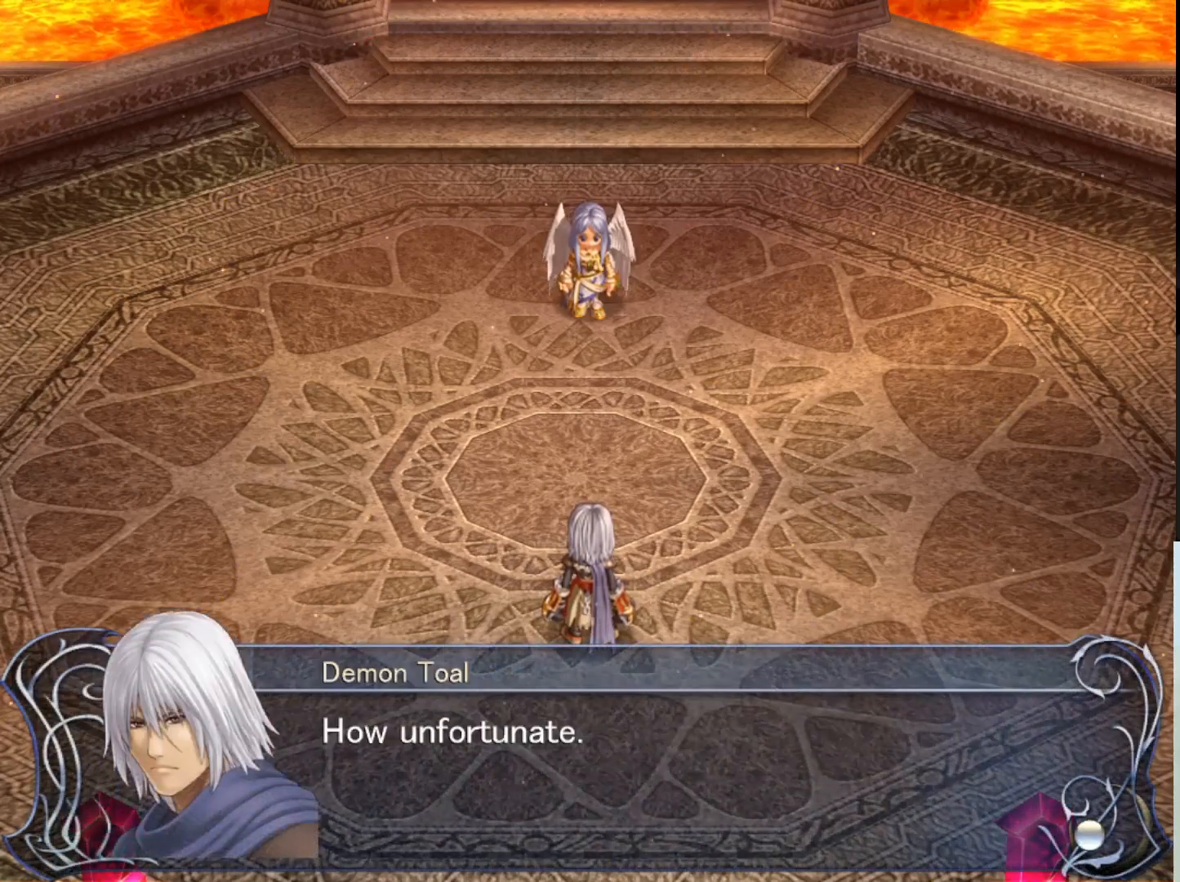
{"buttons": [], "left_stick": "center", "events": []}
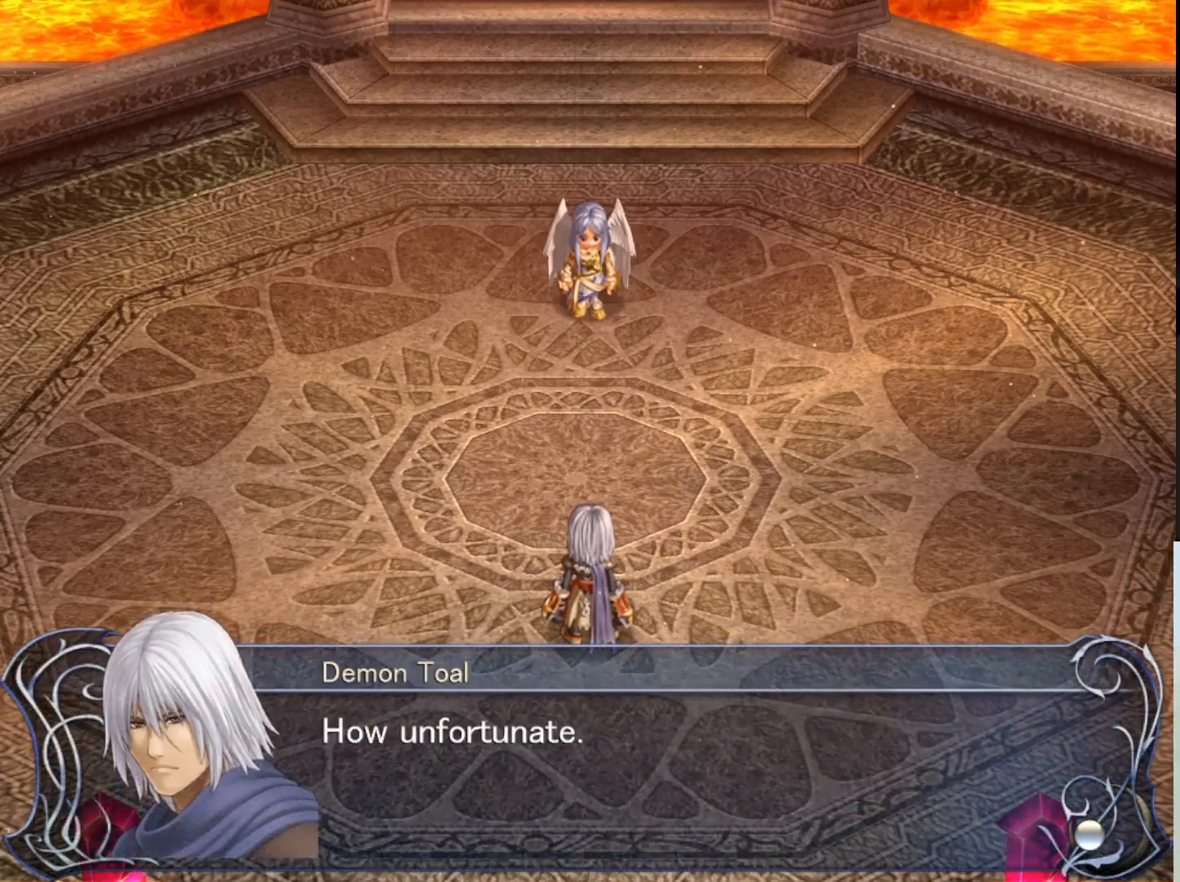
{"buttons": ["SQUARE"], "left_stick": "center", "events": [[467, "SQUARE", "down"]]}
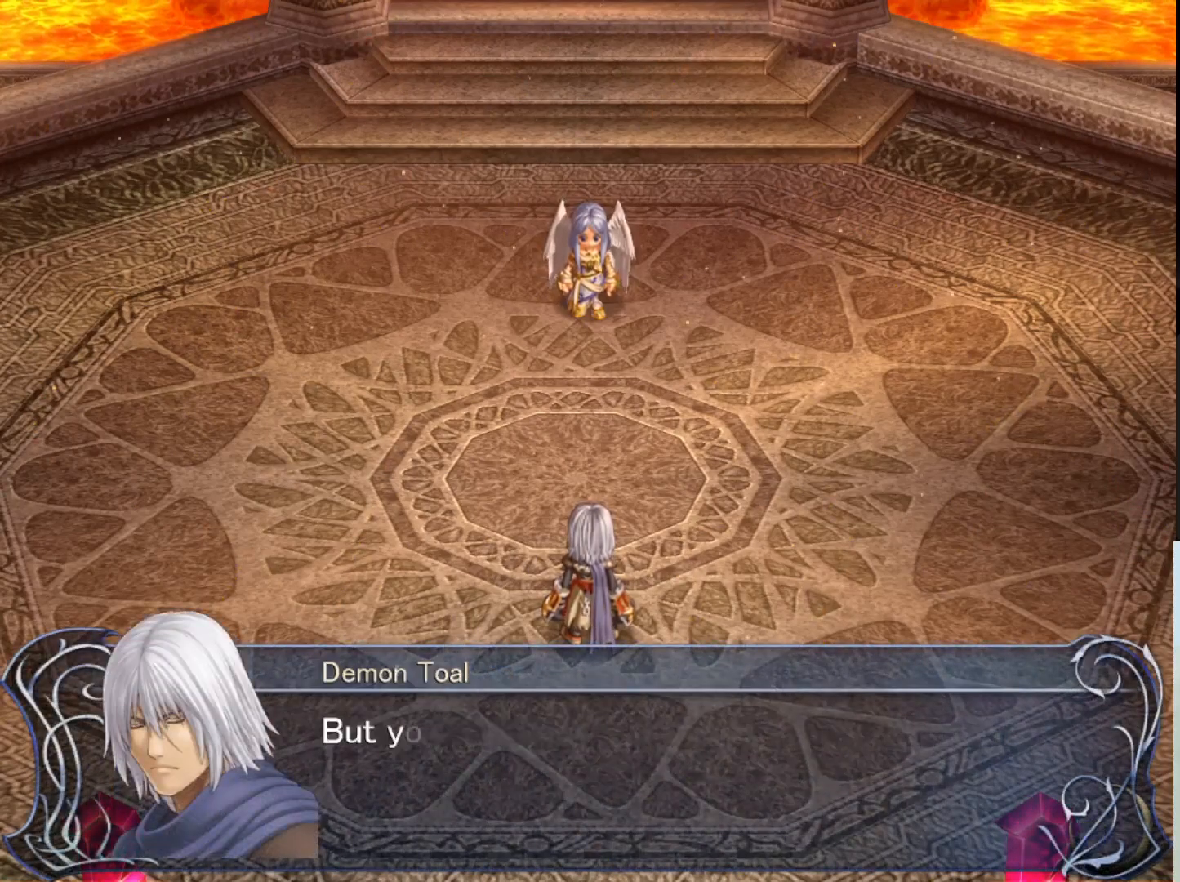
{"buttons": [], "left_stick": "center", "events": [[167, "SQUARE", "up"]]}
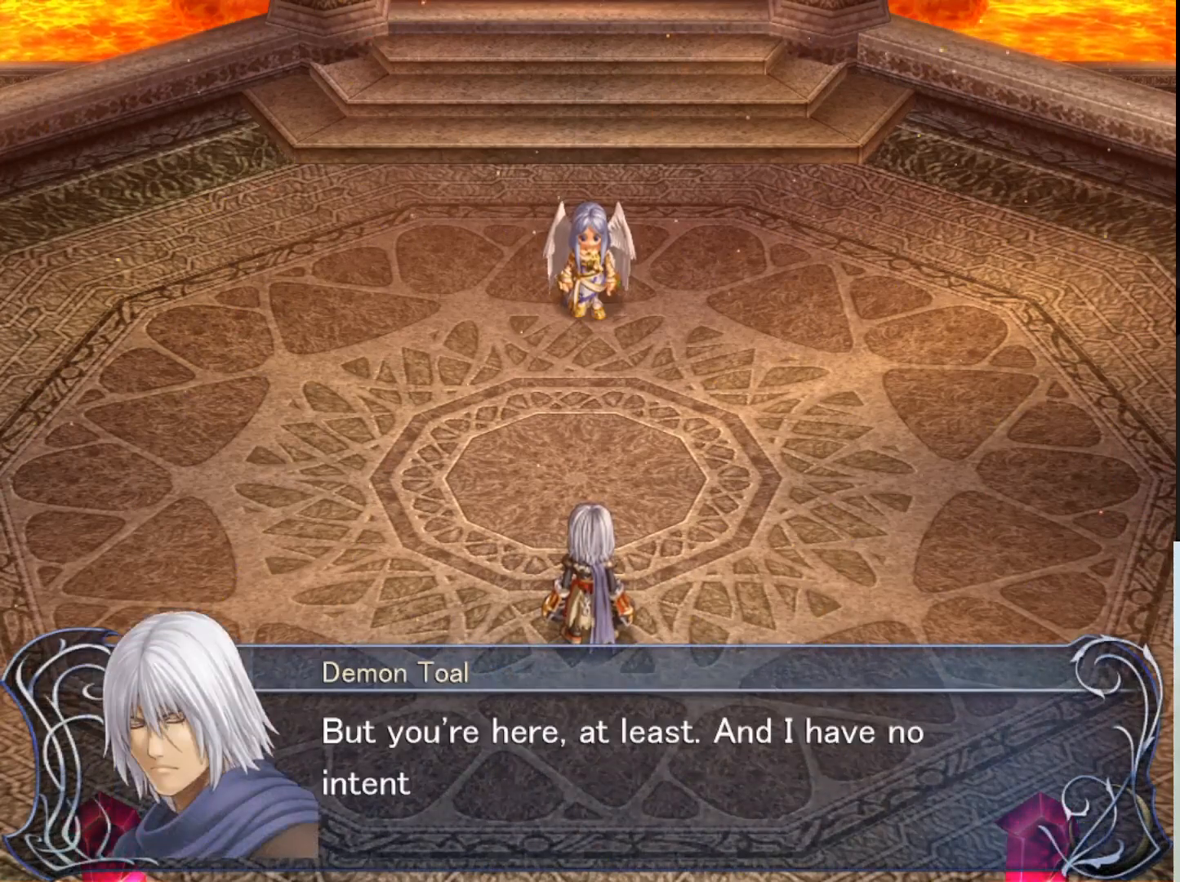
{"buttons": [], "left_stick": "center", "events": []}
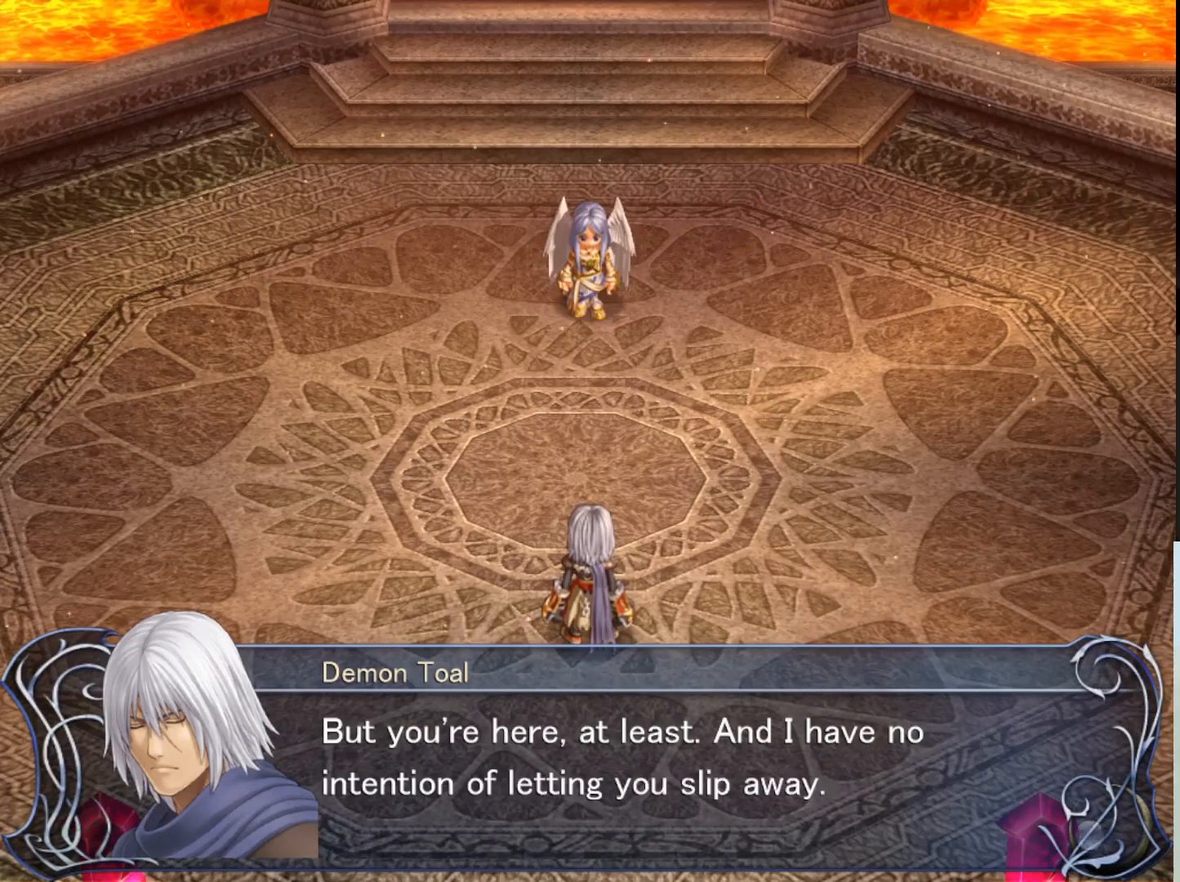
{"buttons": [], "left_stick": "center", "events": []}
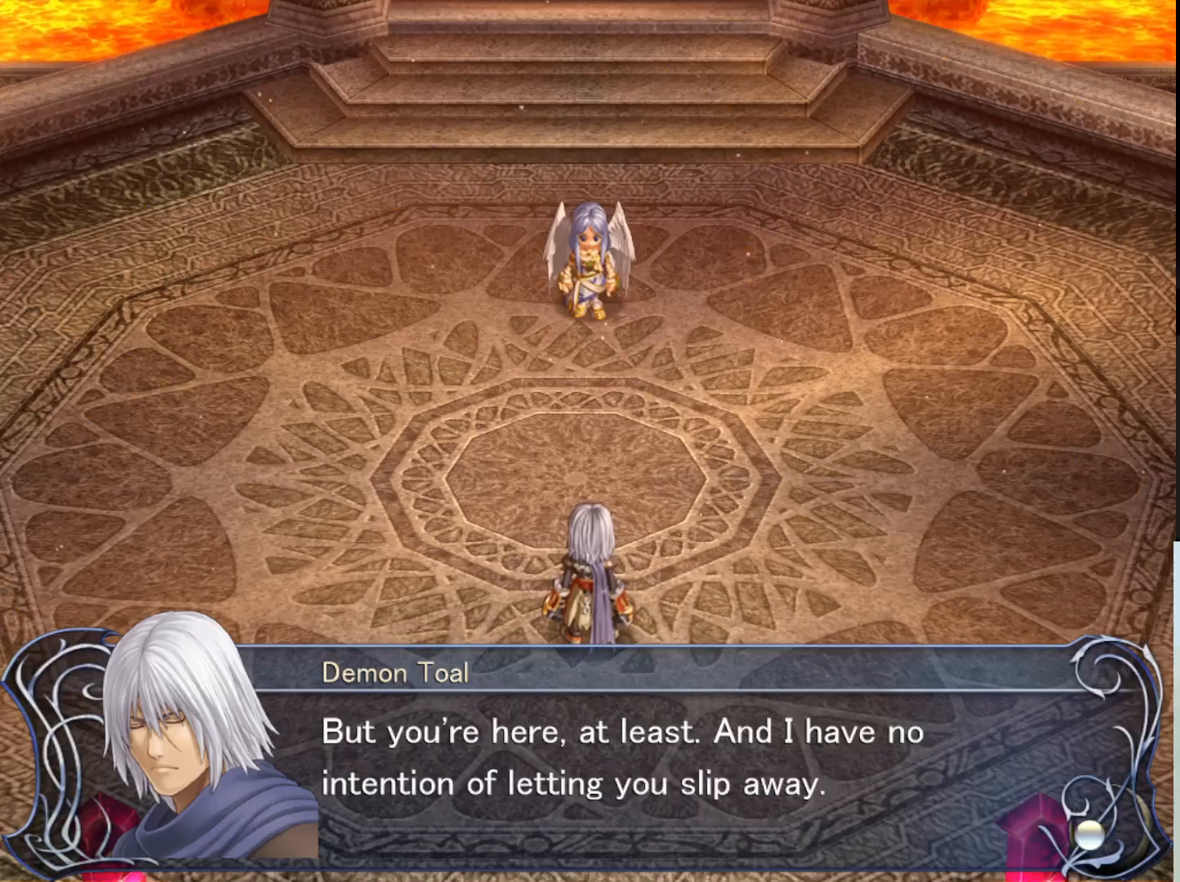
{"buttons": [], "left_stick": "center", "events": []}
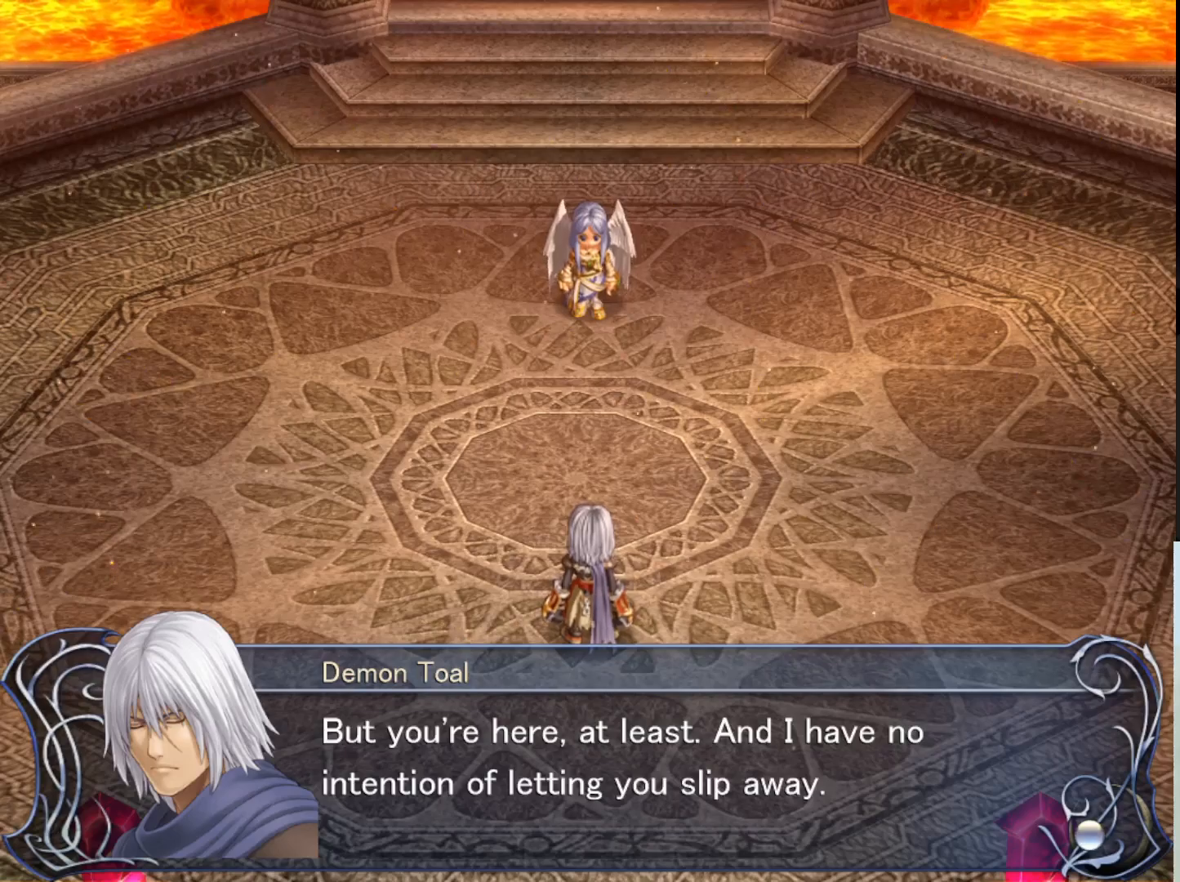
{"buttons": [], "left_stick": "center", "events": []}
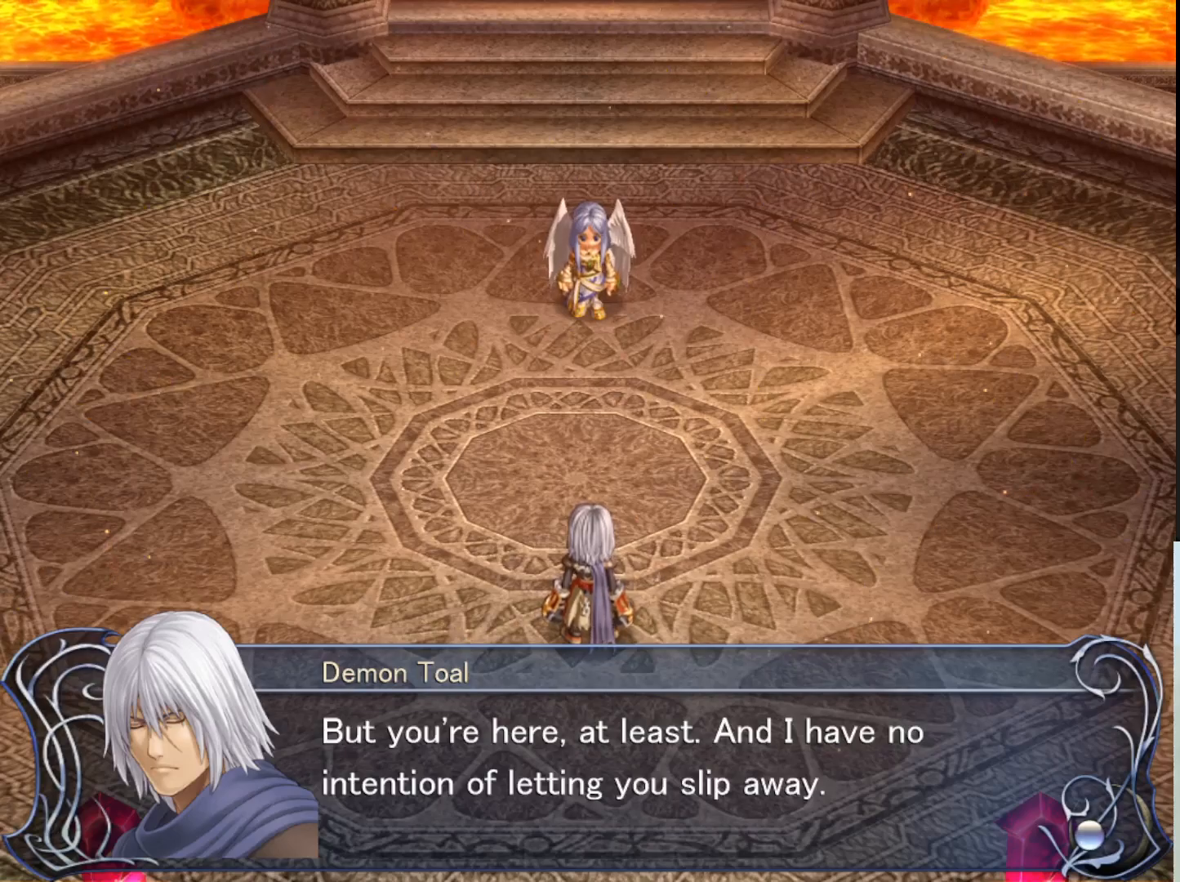
{"buttons": [], "left_stick": "center", "events": []}
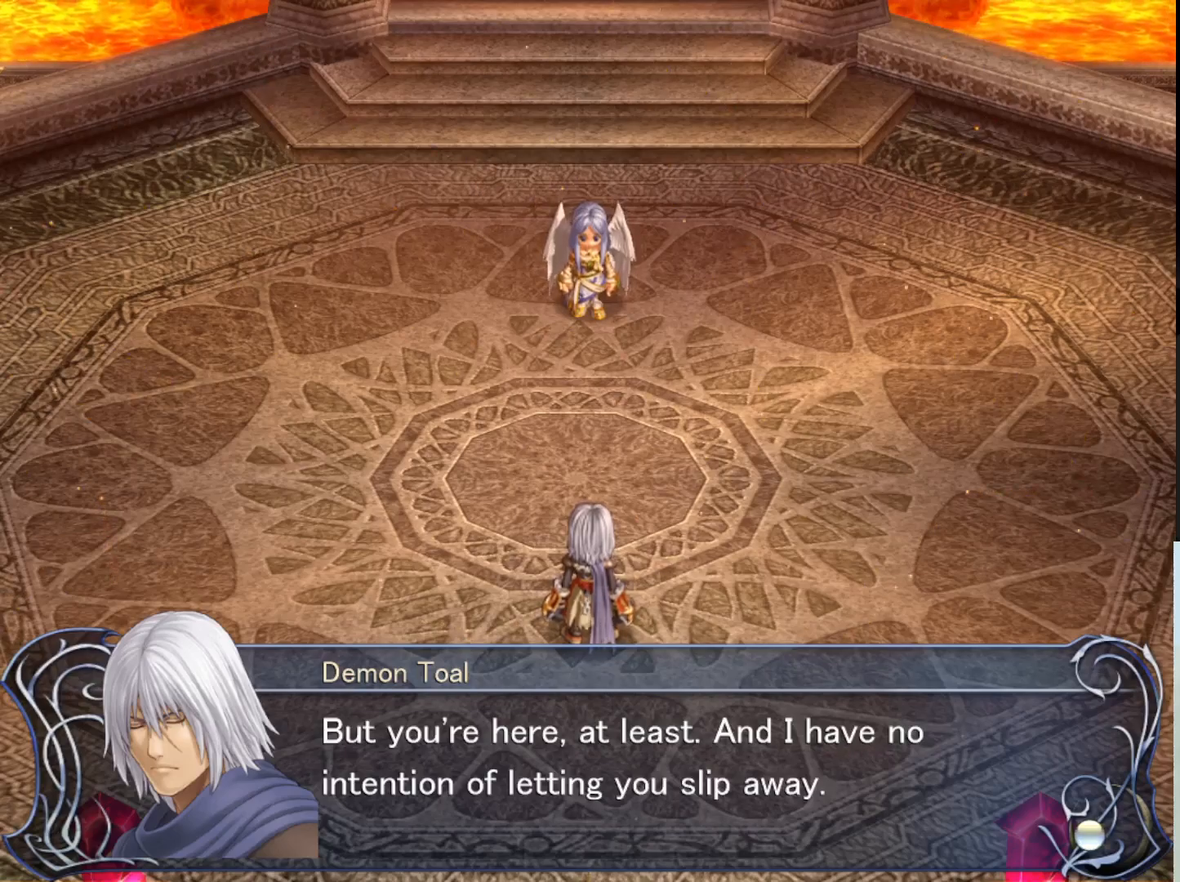
{"buttons": [], "left_stick": "center", "events": []}
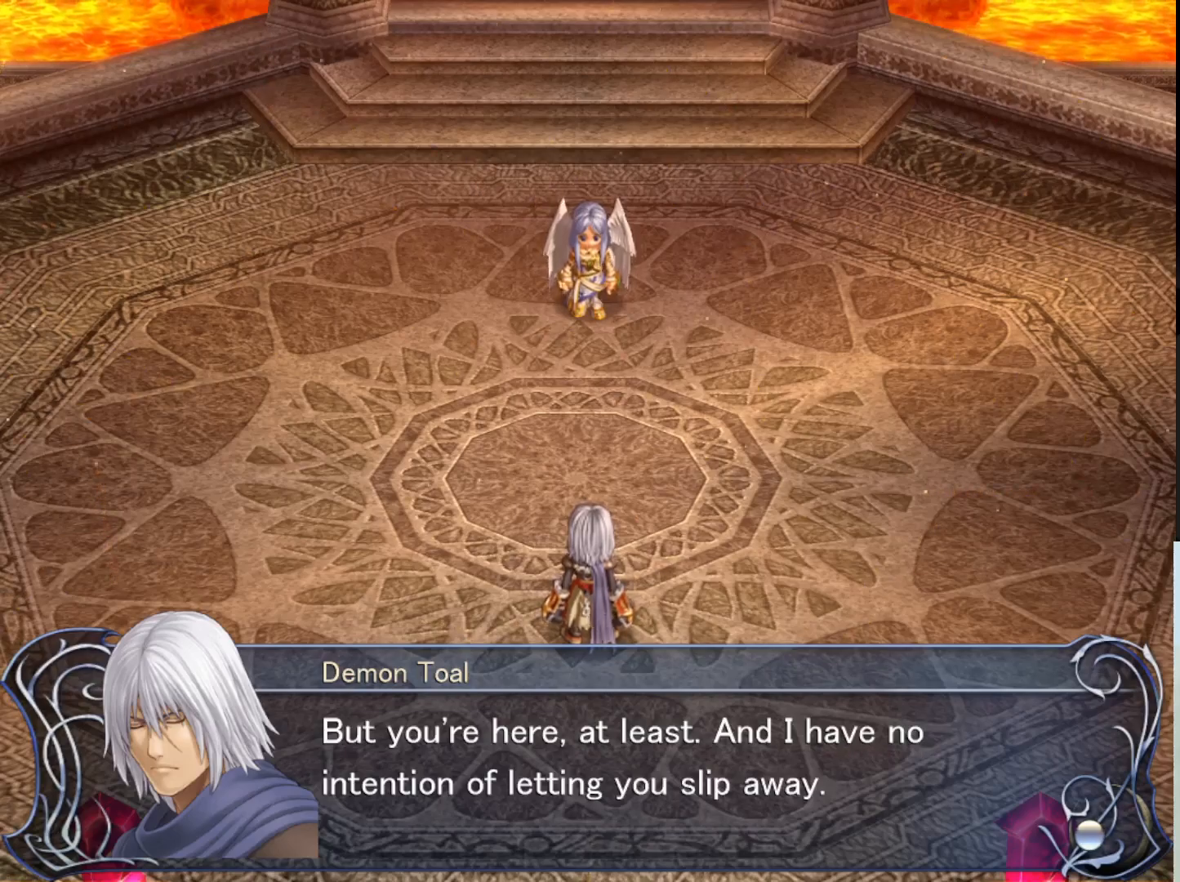
{"buttons": [], "left_stick": "center", "events": []}
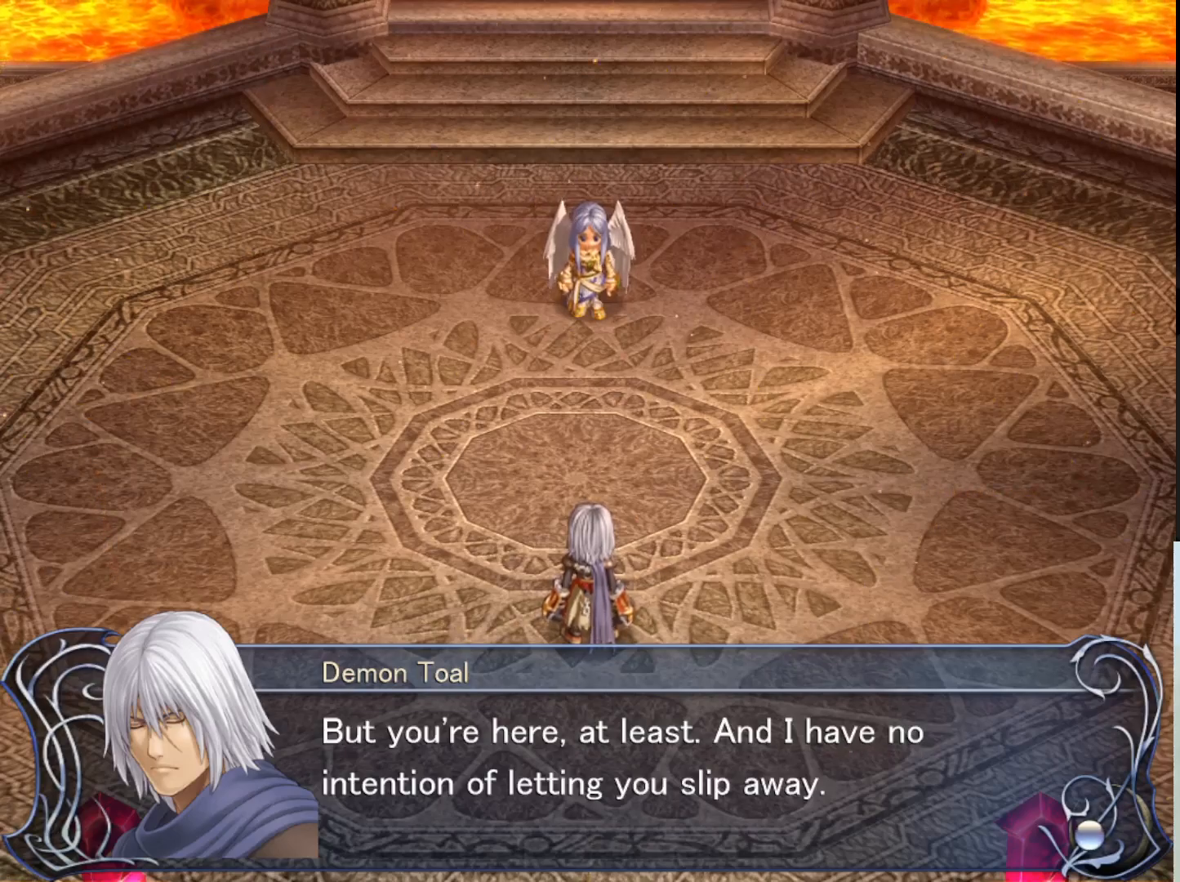
{"buttons": [], "left_stick": "center", "events": []}
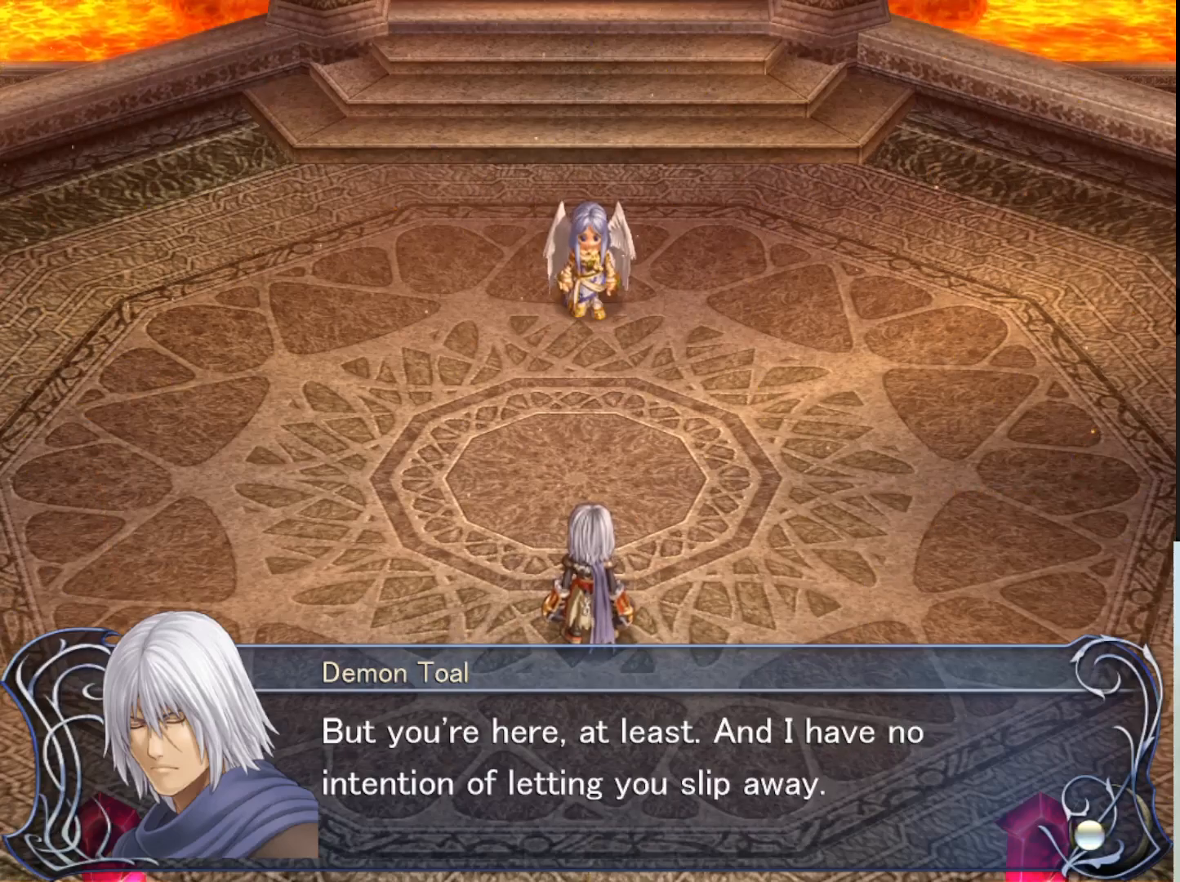
{"buttons": [], "left_stick": "center", "events": [[33, "SQUARE", "down"], [217, "SQUARE", "up"]]}
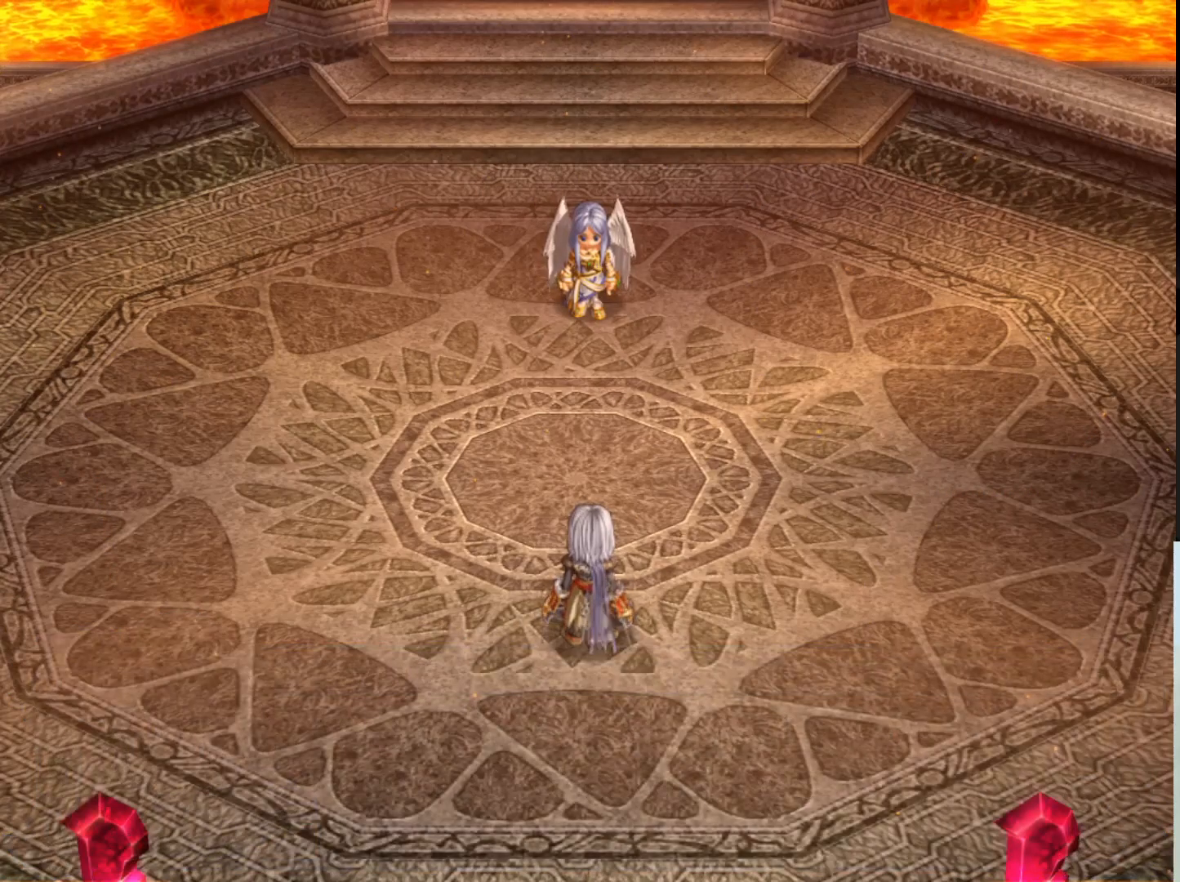
{"buttons": [], "left_stick": "center", "events": []}
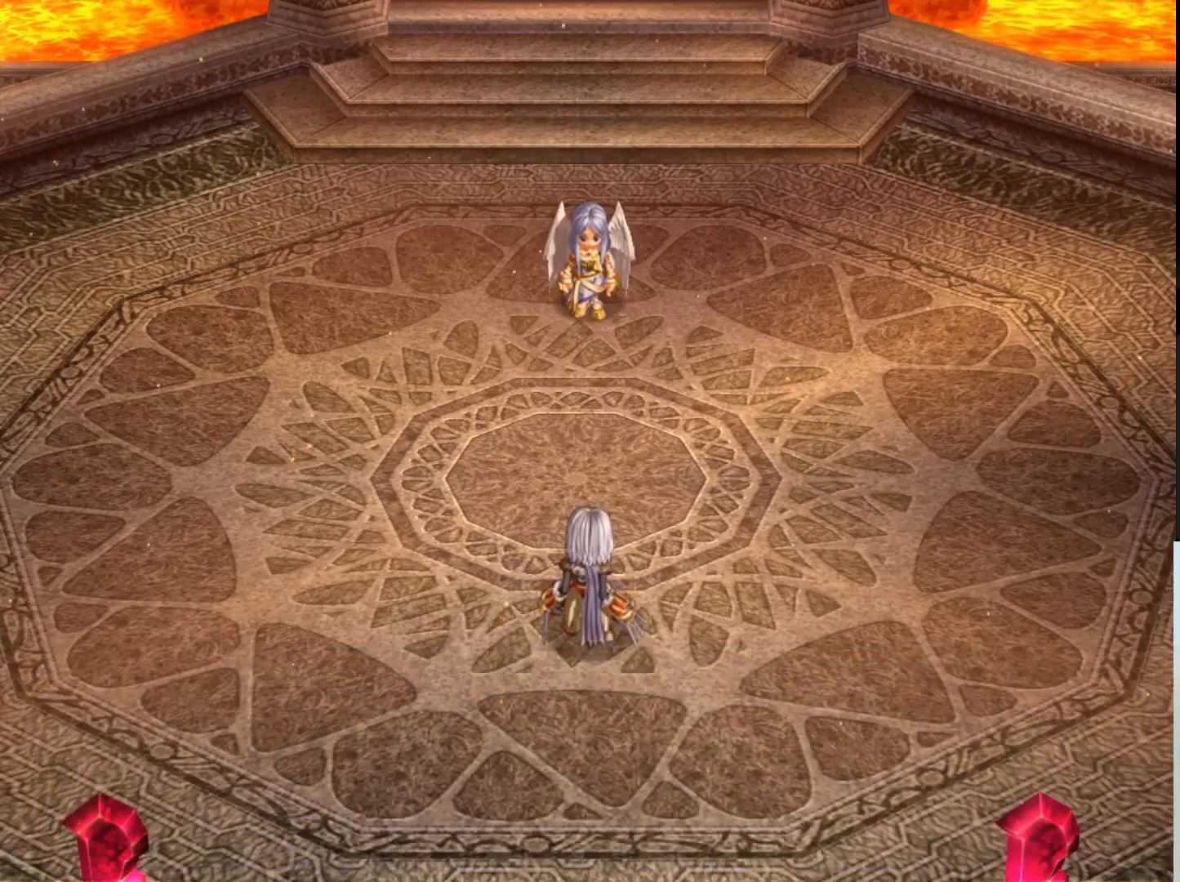
{"buttons": [], "left_stick": "center", "events": []}
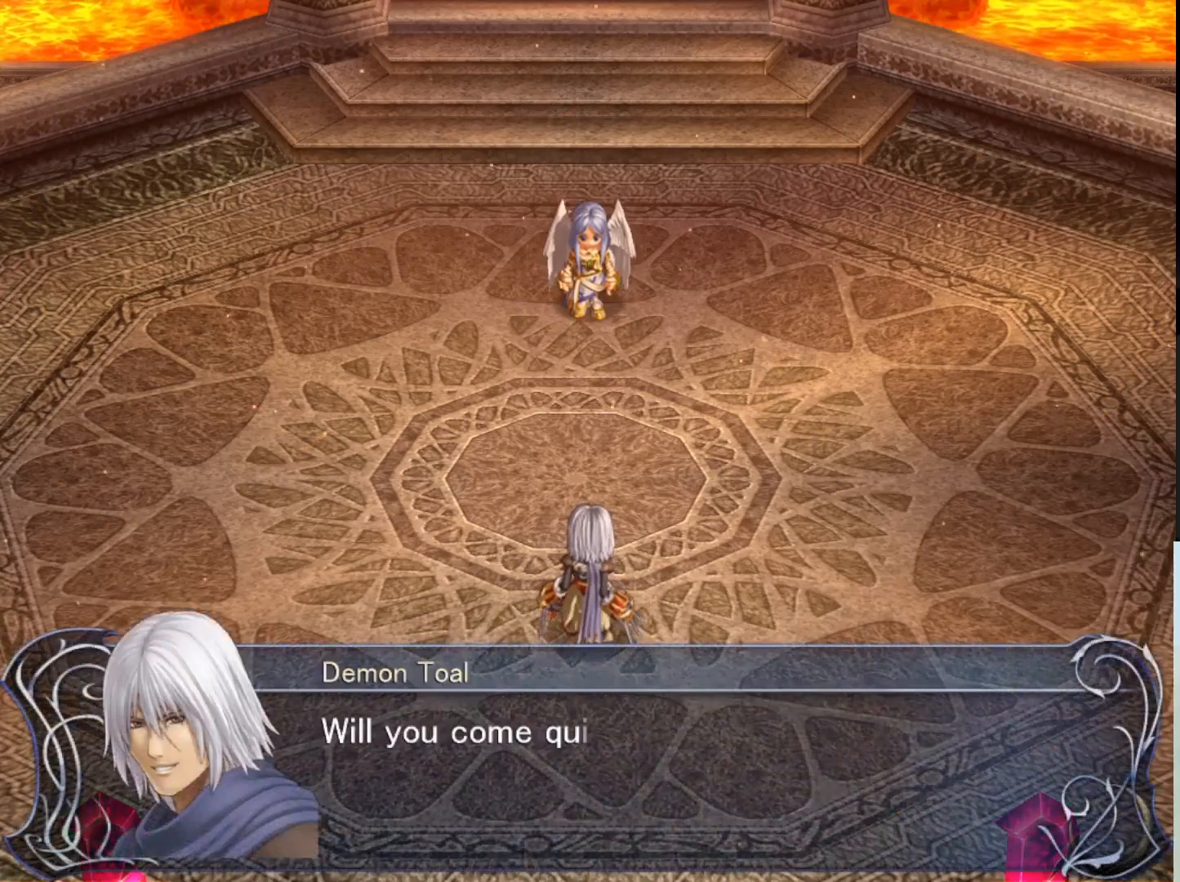
{"buttons": [], "left_stick": "center", "events": []}
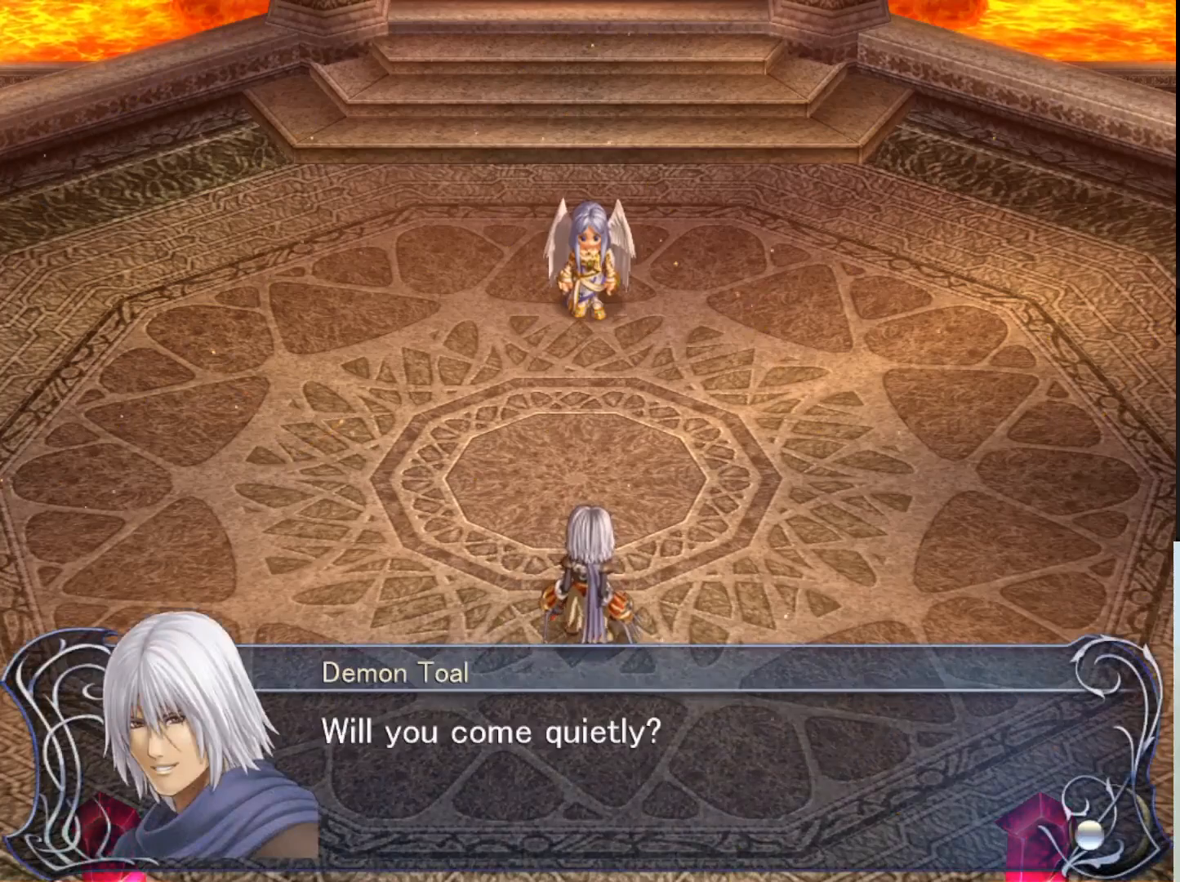
{"buttons": [], "left_stick": "center", "events": []}
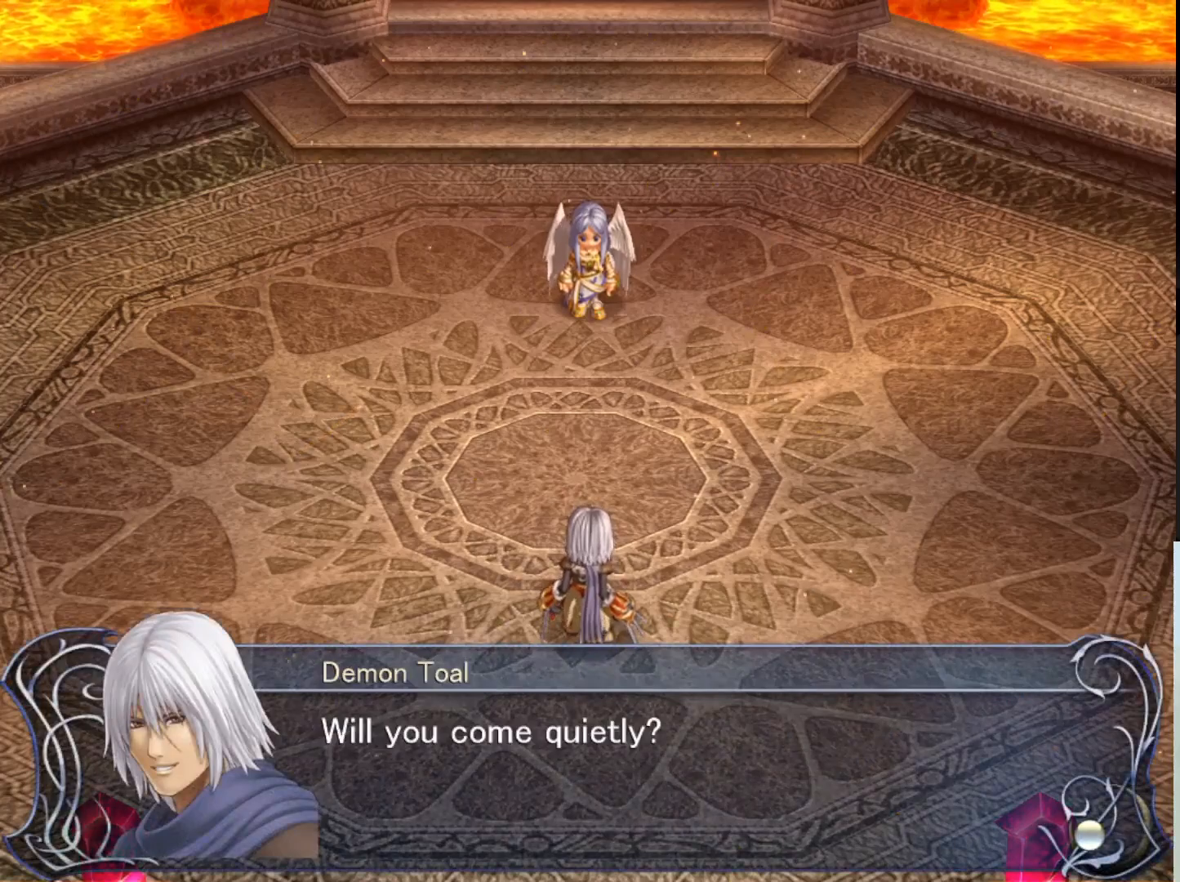
{"buttons": ["SQUARE"], "left_stick": "center", "events": [[400, "SQUARE", "down"]]}
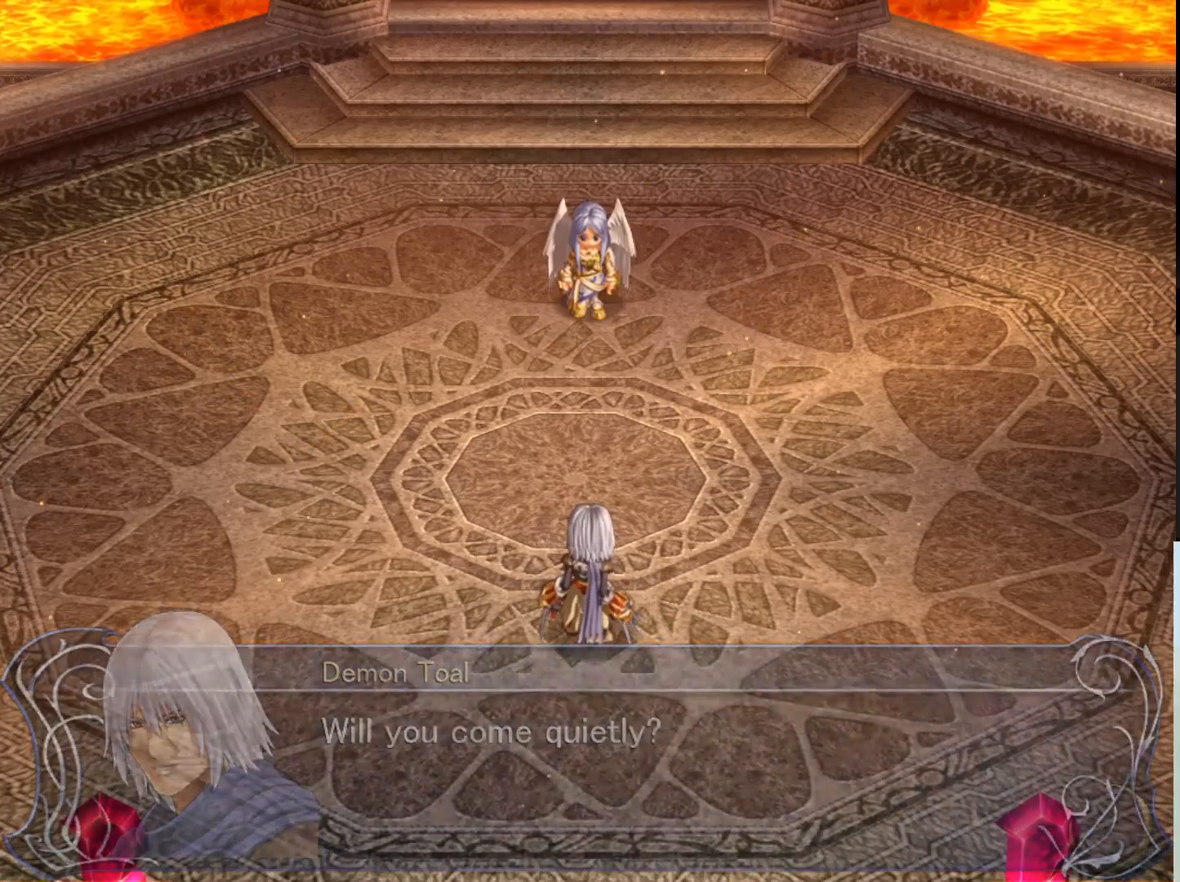
{"buttons": [], "left_stick": "center", "events": [[50, "SQUARE", "up"]]}
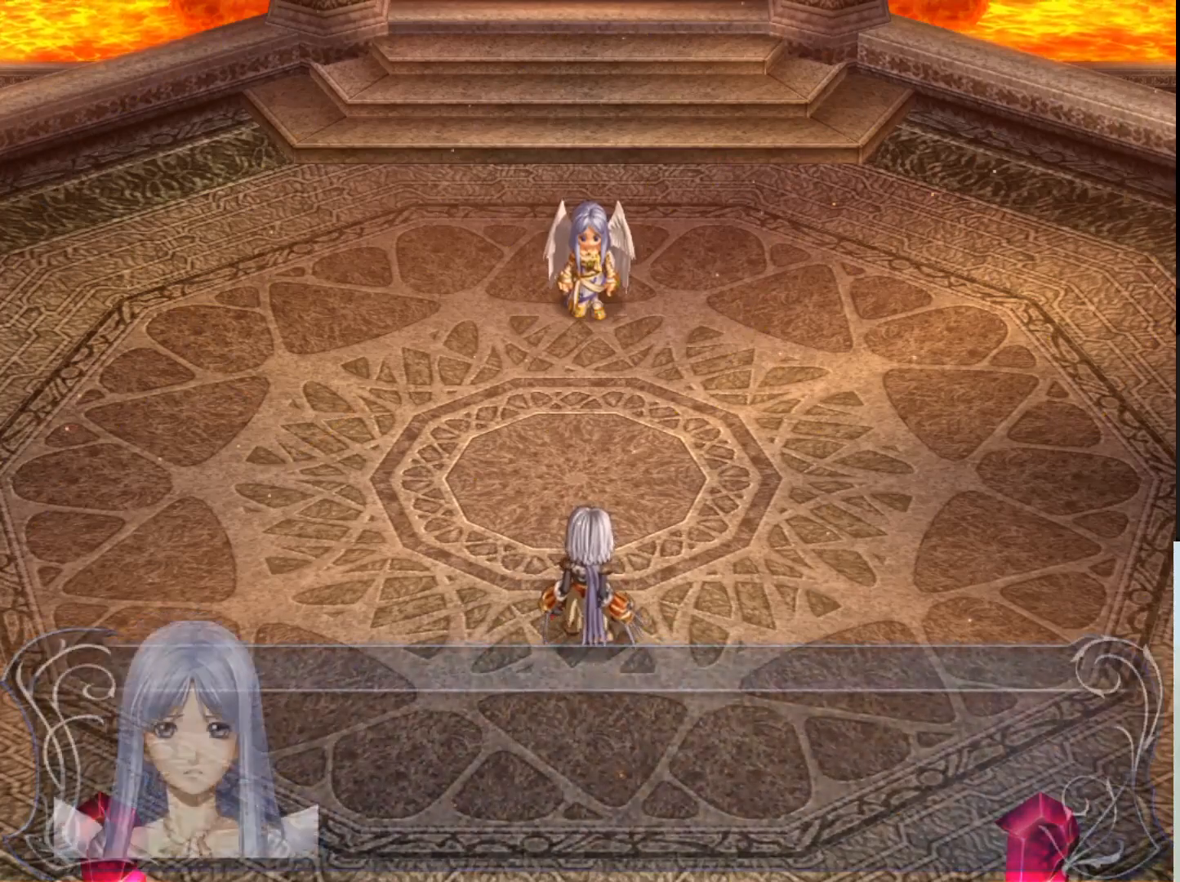
{"buttons": [], "left_stick": "center", "events": []}
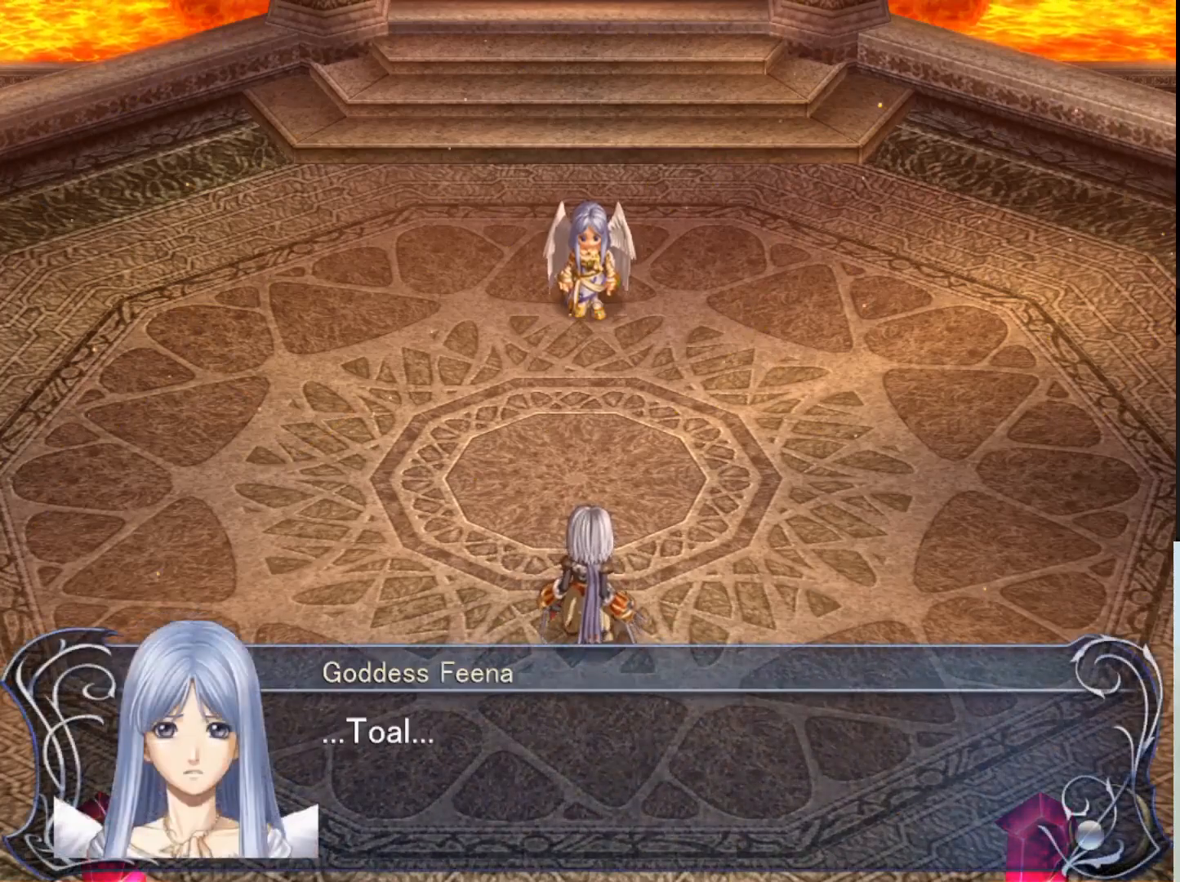
{"buttons": [], "left_stick": "center", "events": []}
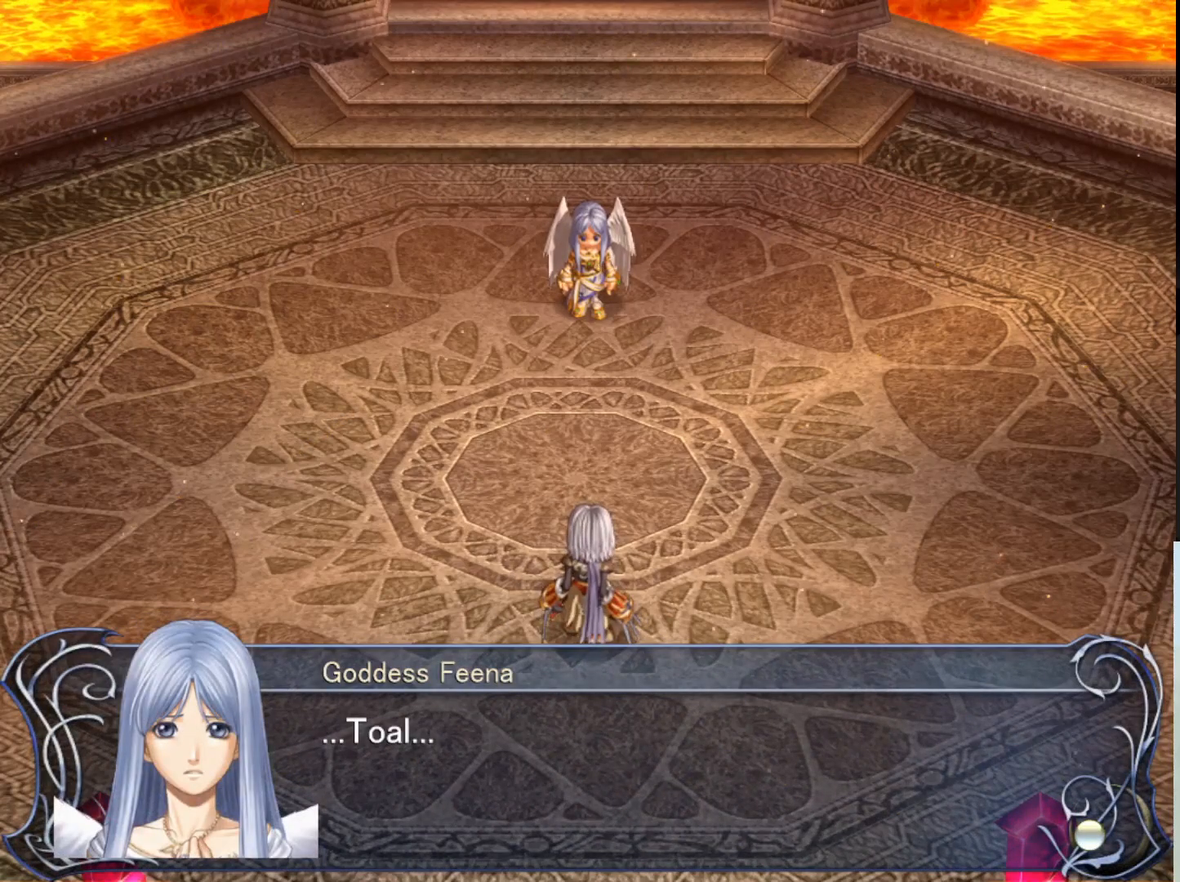
{"buttons": [], "left_stick": "center", "events": [[150, "SQUARE", "down"], [283, "SQUARE", "up"]]}
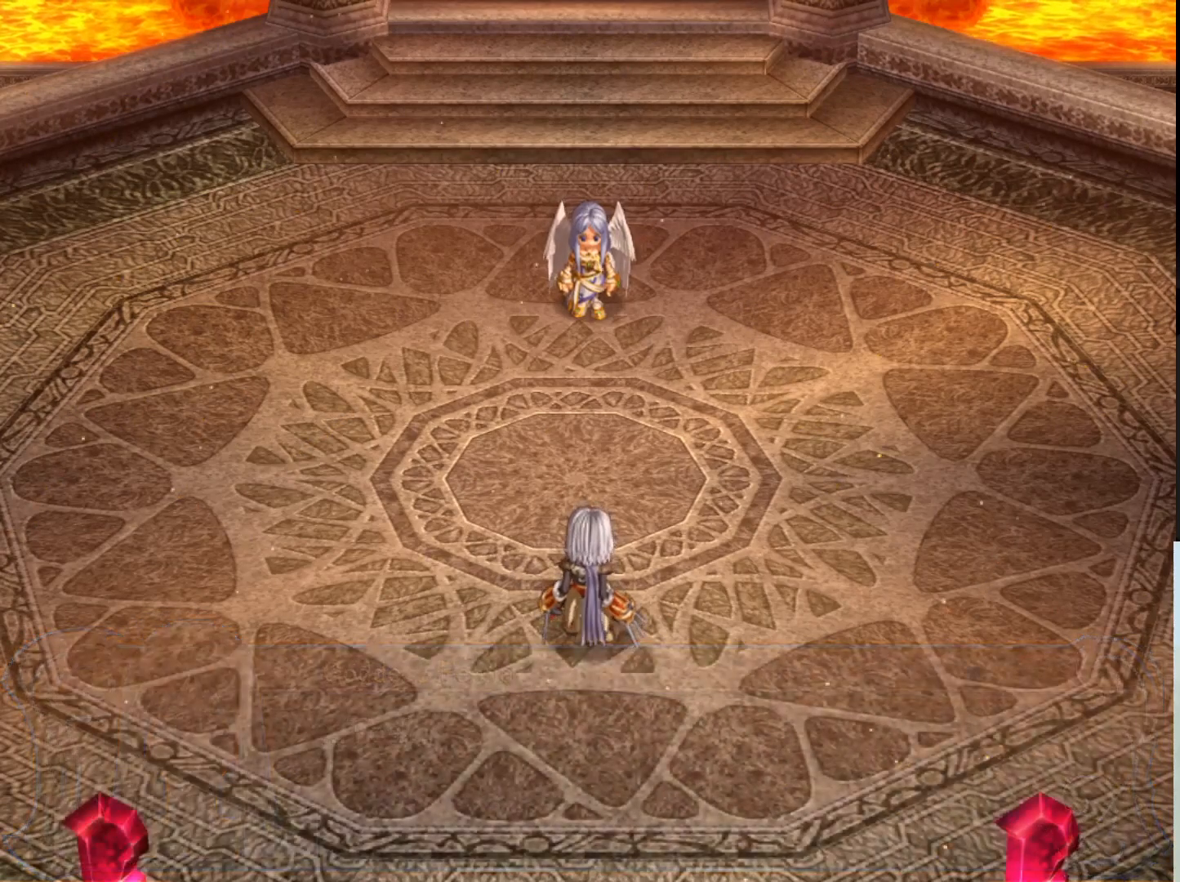
{"buttons": [], "left_stick": "center", "events": []}
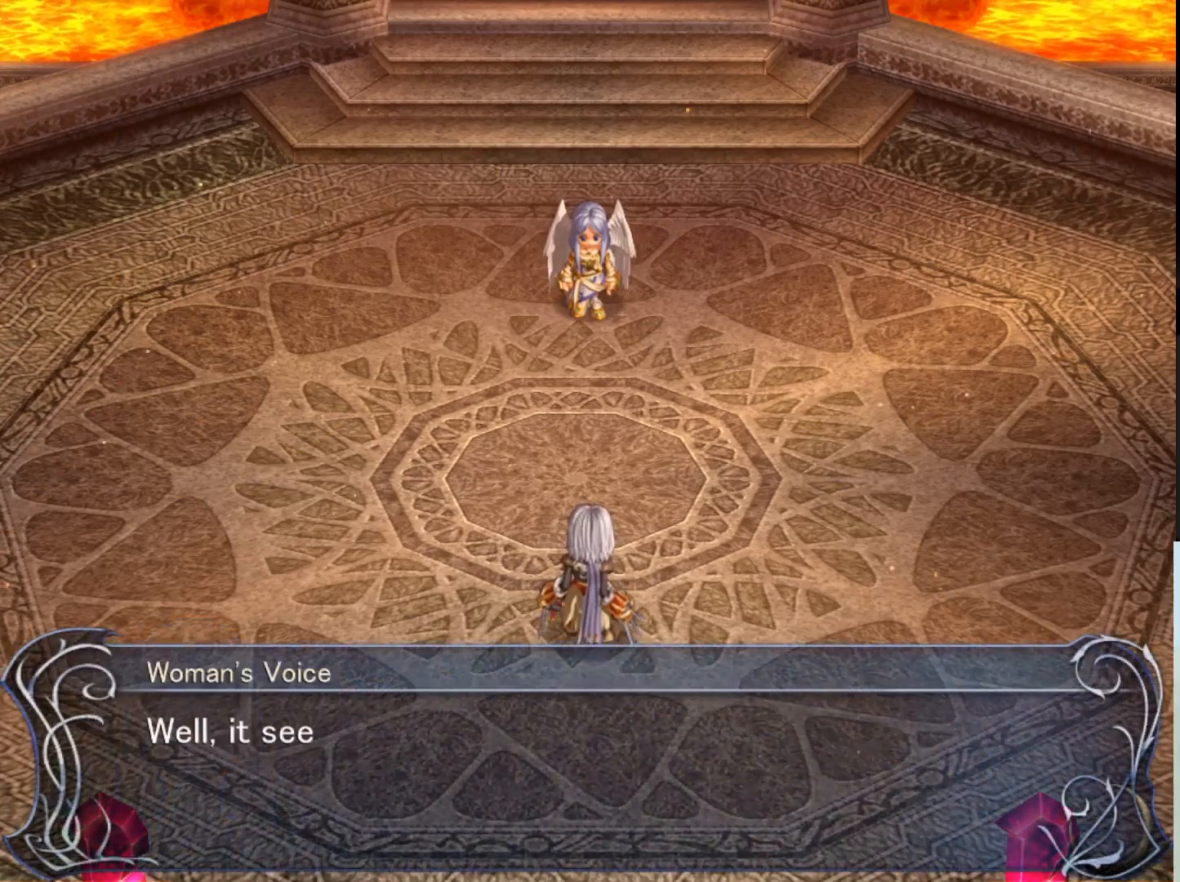
{"buttons": [], "left_stick": "center", "events": []}
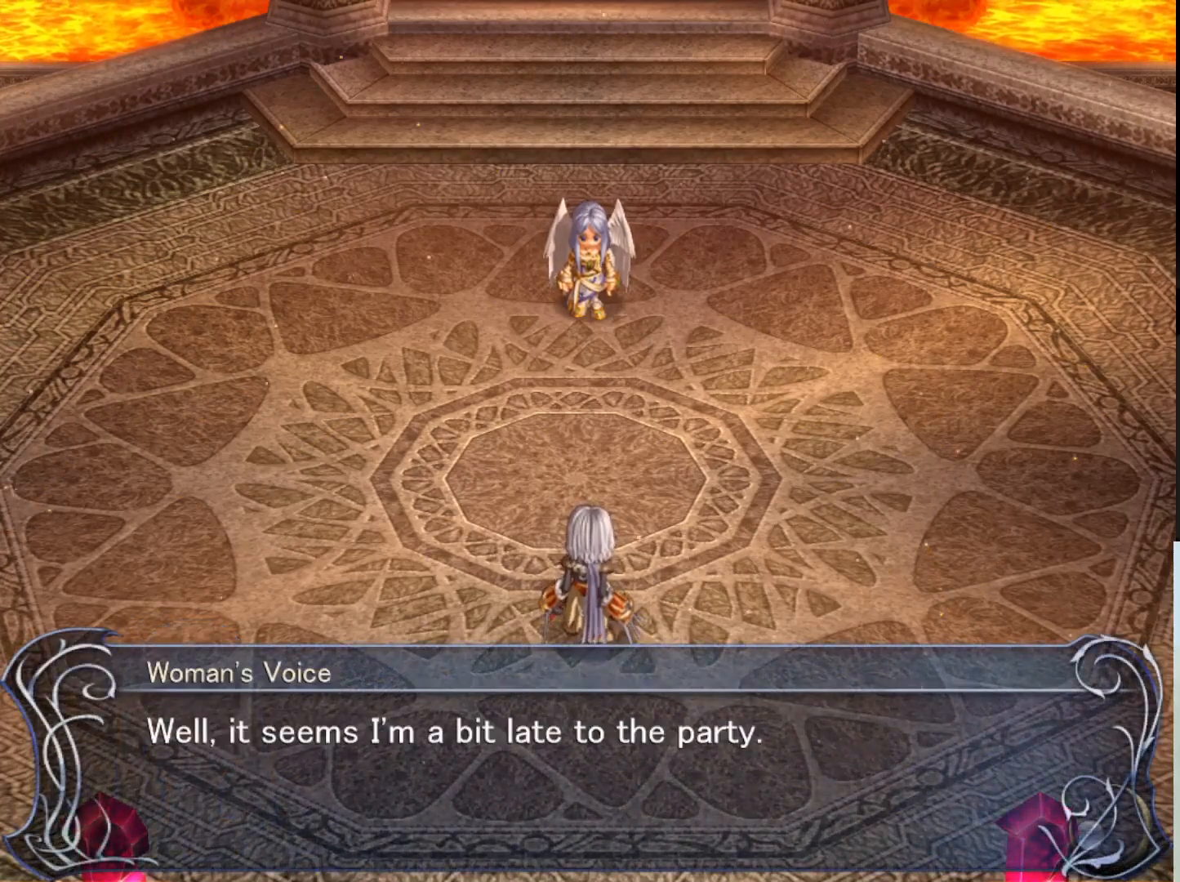
{"buttons": [], "left_stick": "center", "events": []}
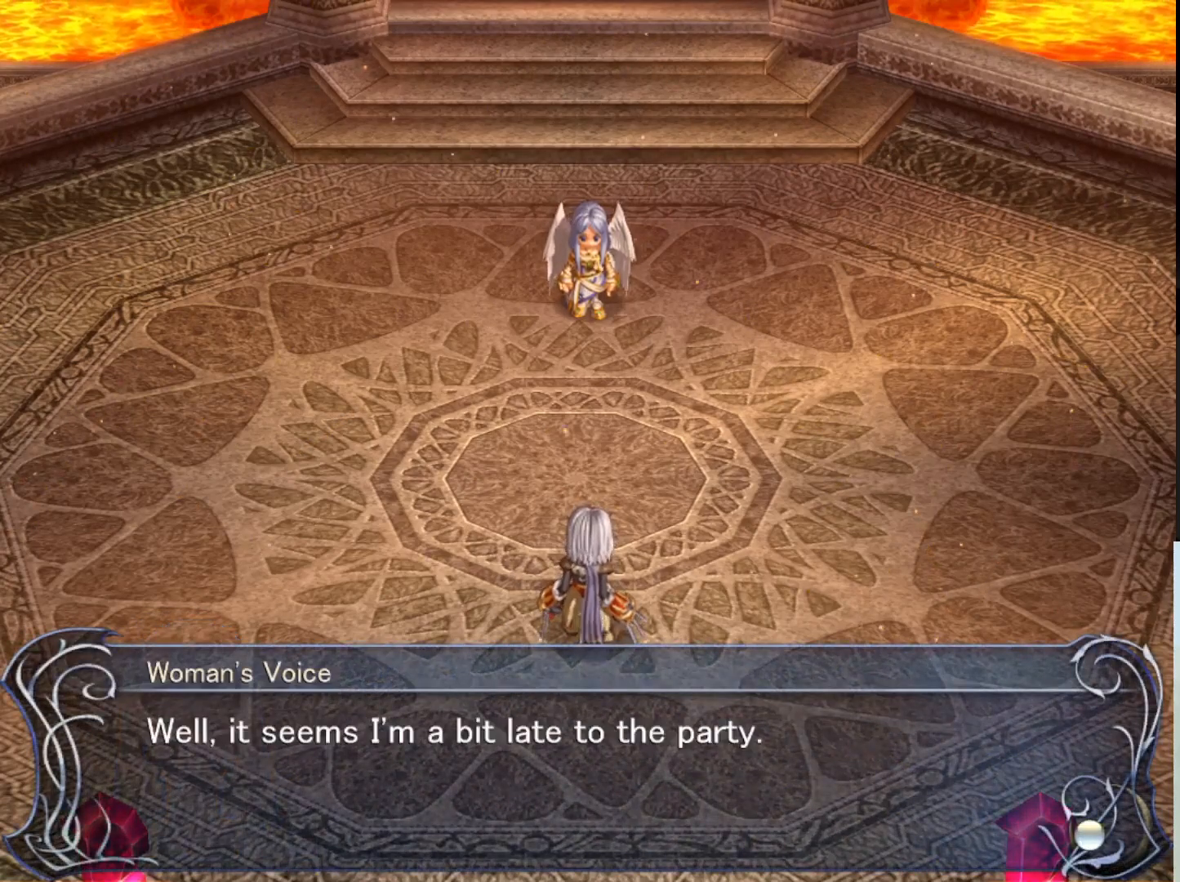
{"buttons": [], "left_stick": "center", "events": []}
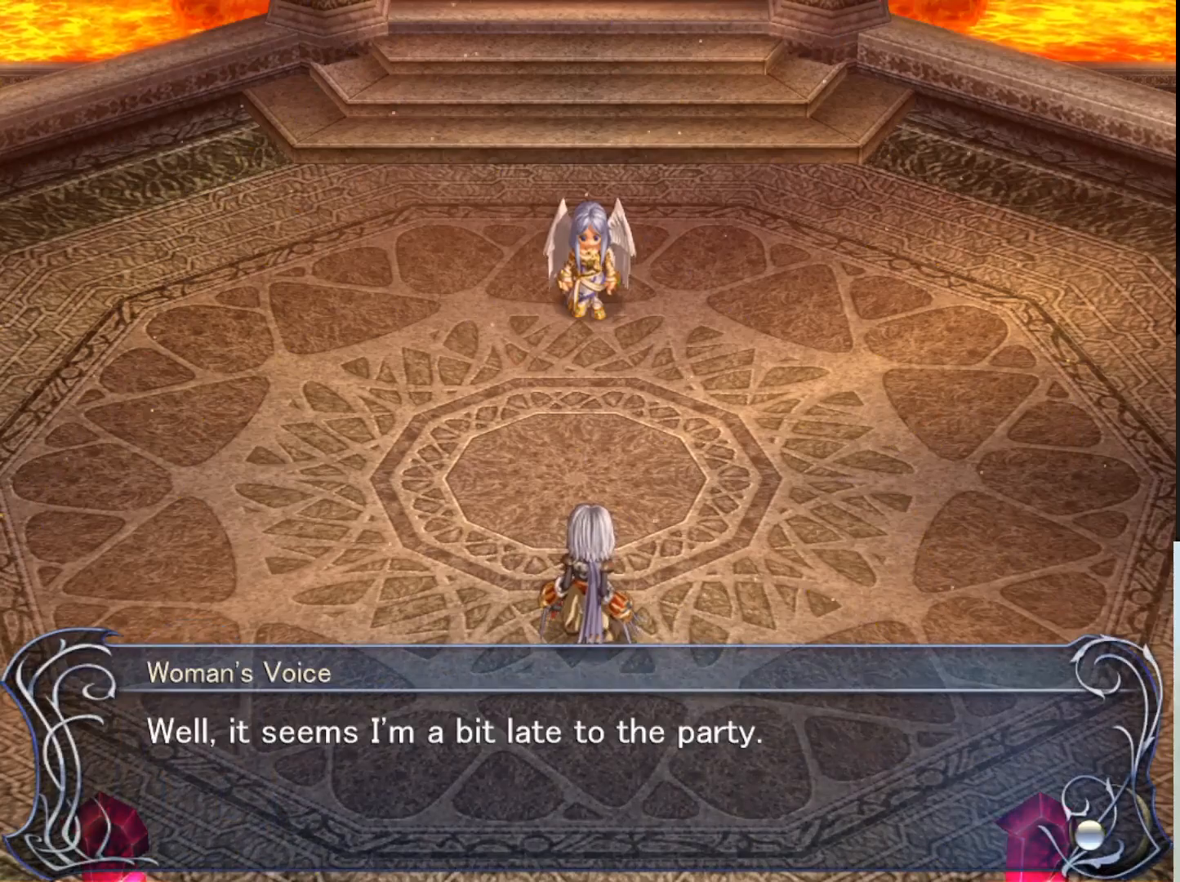
{"buttons": [], "left_stick": "center", "events": []}
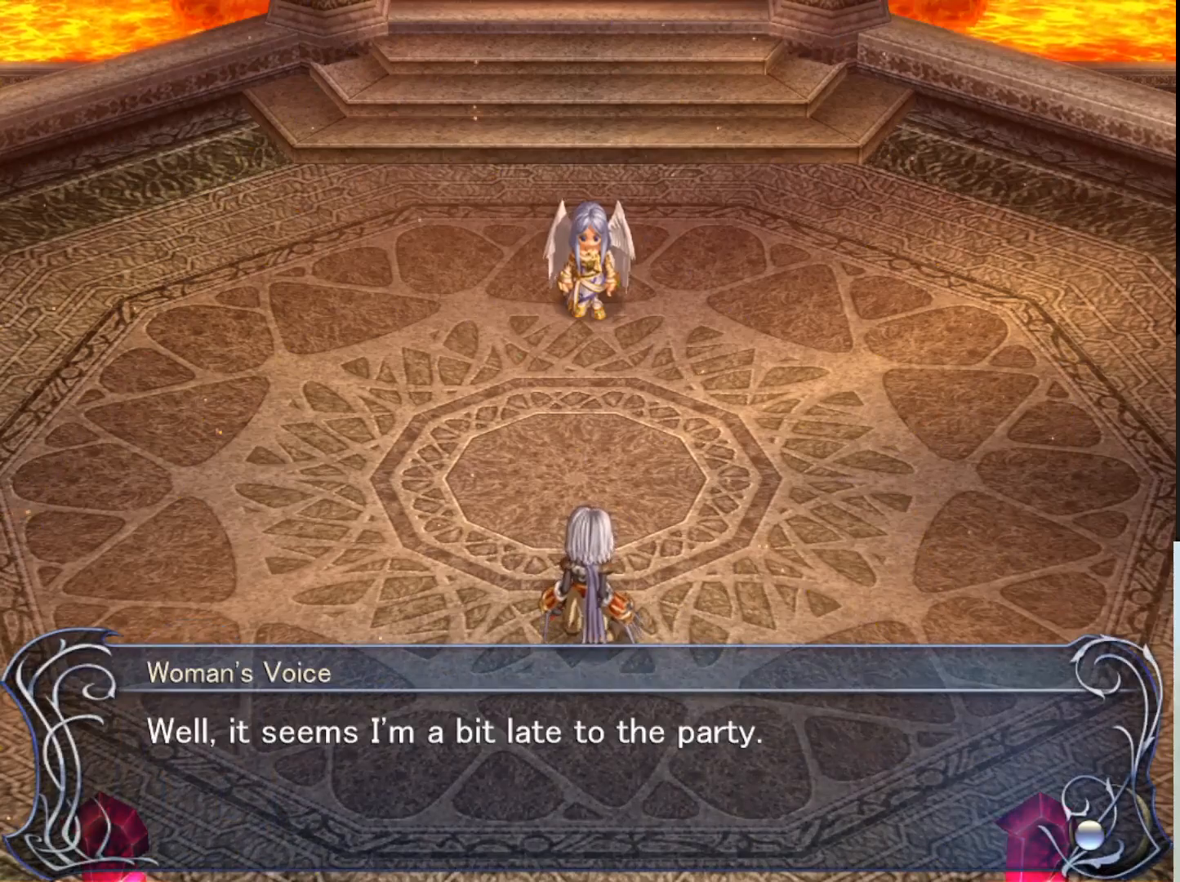
{"buttons": ["SQUARE"], "left_stick": "center", "events": [[450, "SQUARE", "down"]]}
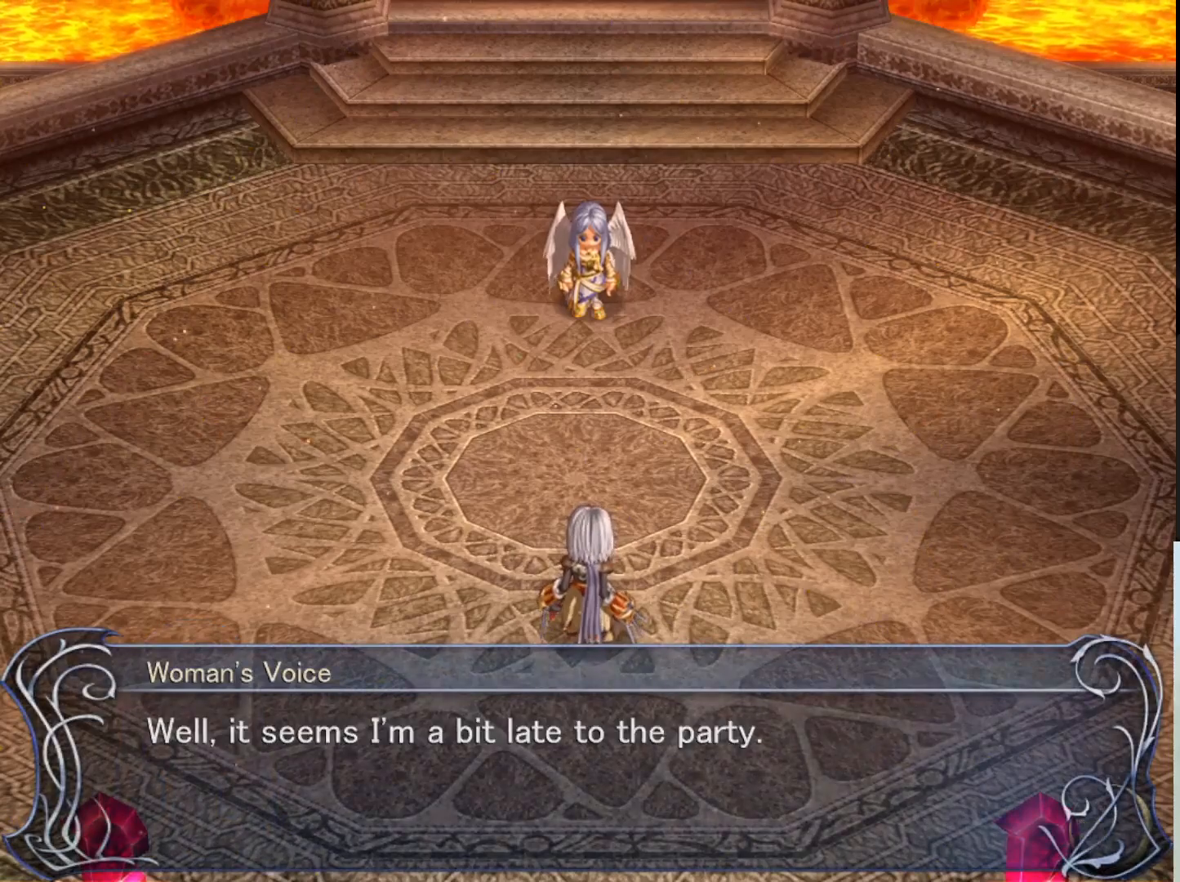
{"buttons": [], "left_stick": "center", "events": [[33, "SQUARE", "up"]]}